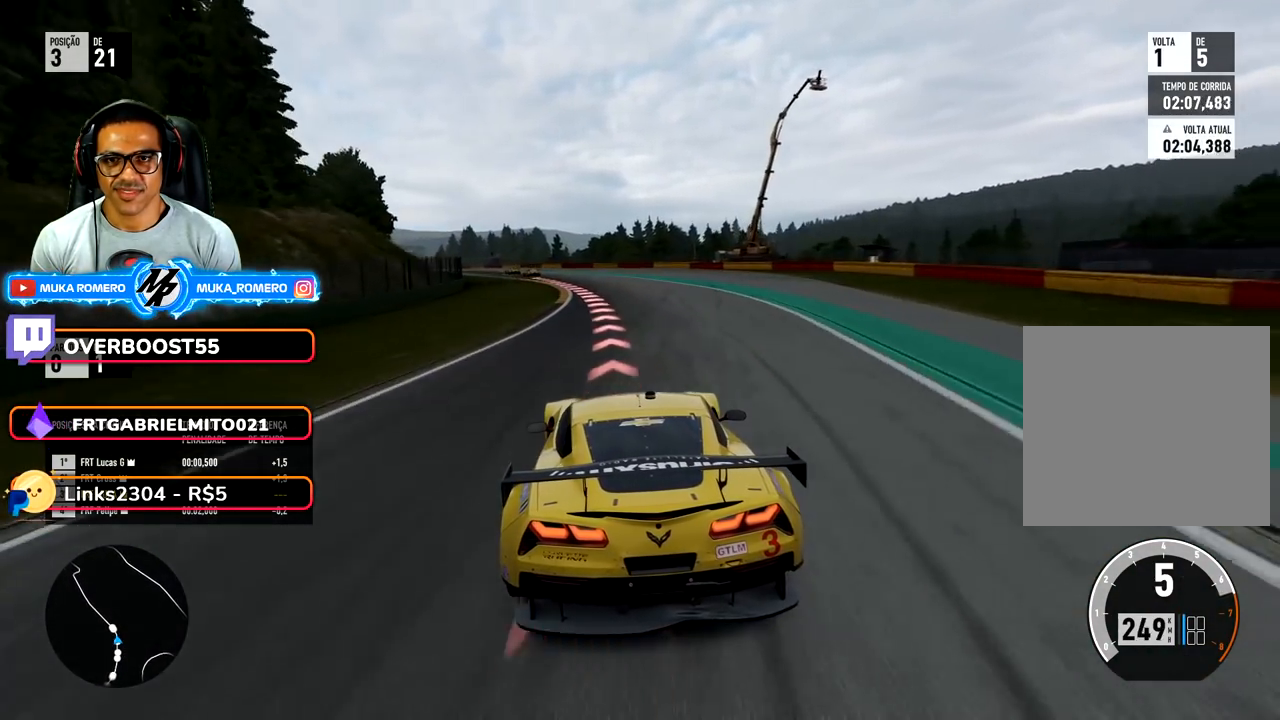
Gameplay with a controller (Xbox layout); each line is a JSON object with the inputs held at the frame after it. "events" lists button and stick changes between this image and that frame as [ms after this image, input, new state], when the widget could be followed in between. Not read: L3 R2 R3.
{"buttons": [], "left_stick": "down-left", "right_stick": "center", "events": []}
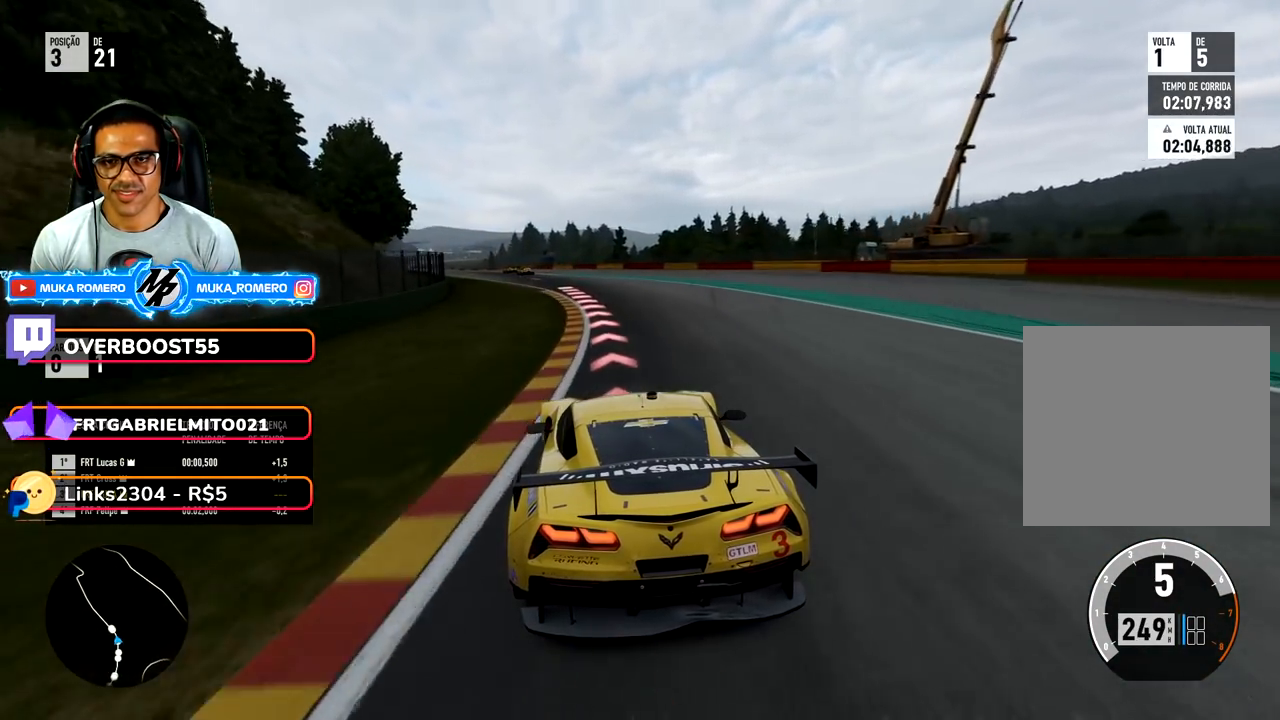
{"buttons": [], "left_stick": "down-left", "right_stick": "center", "events": []}
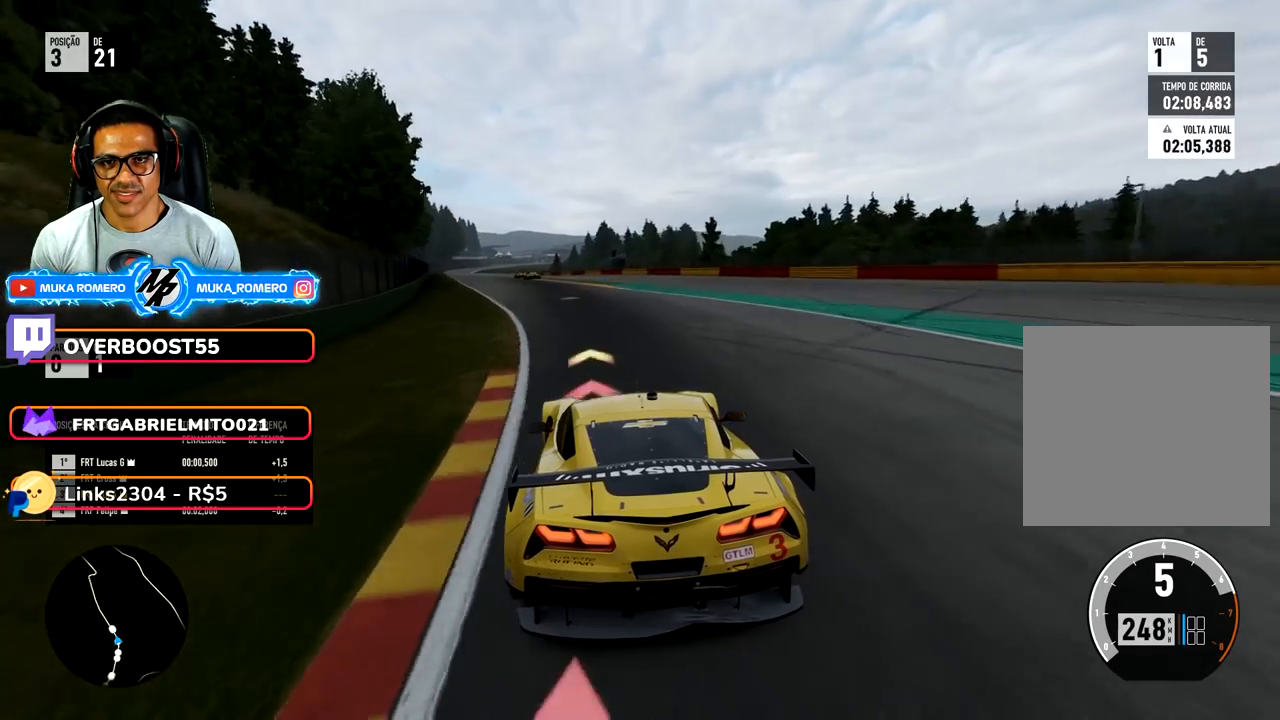
{"buttons": [], "left_stick": "down-left", "right_stick": "center", "events": []}
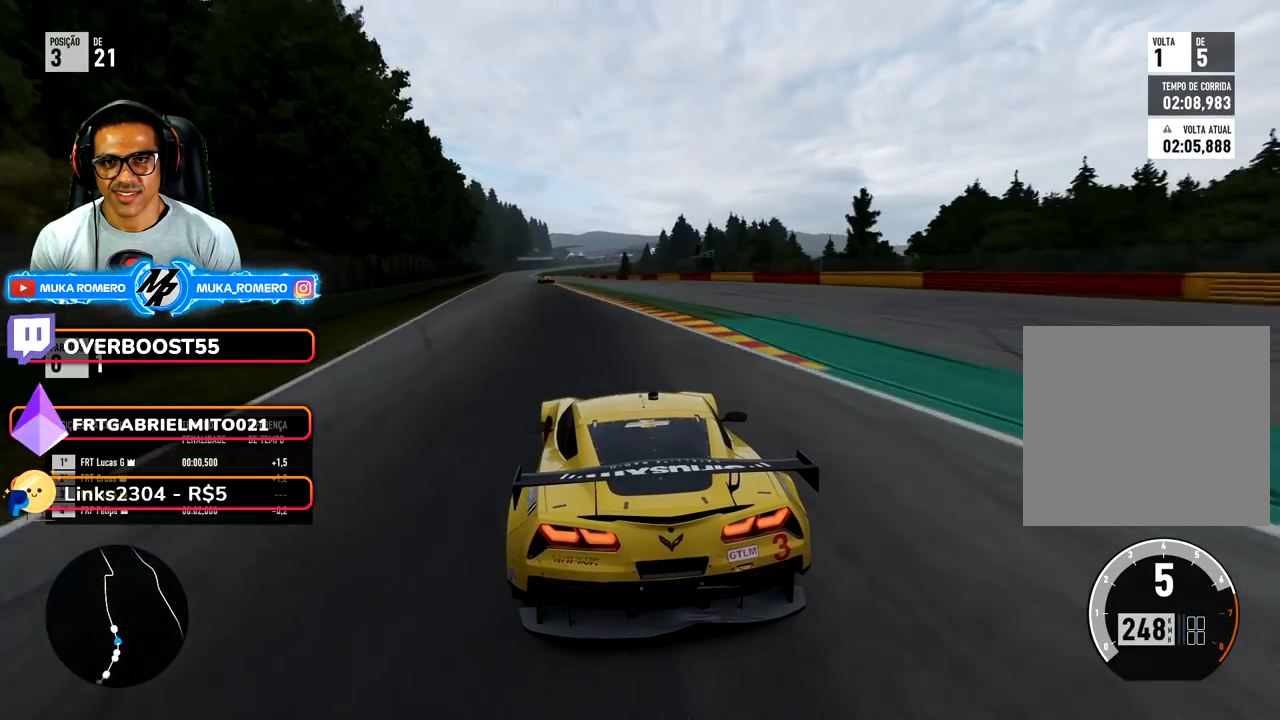
{"buttons": [], "left_stick": "down-left", "right_stick": "center", "events": []}
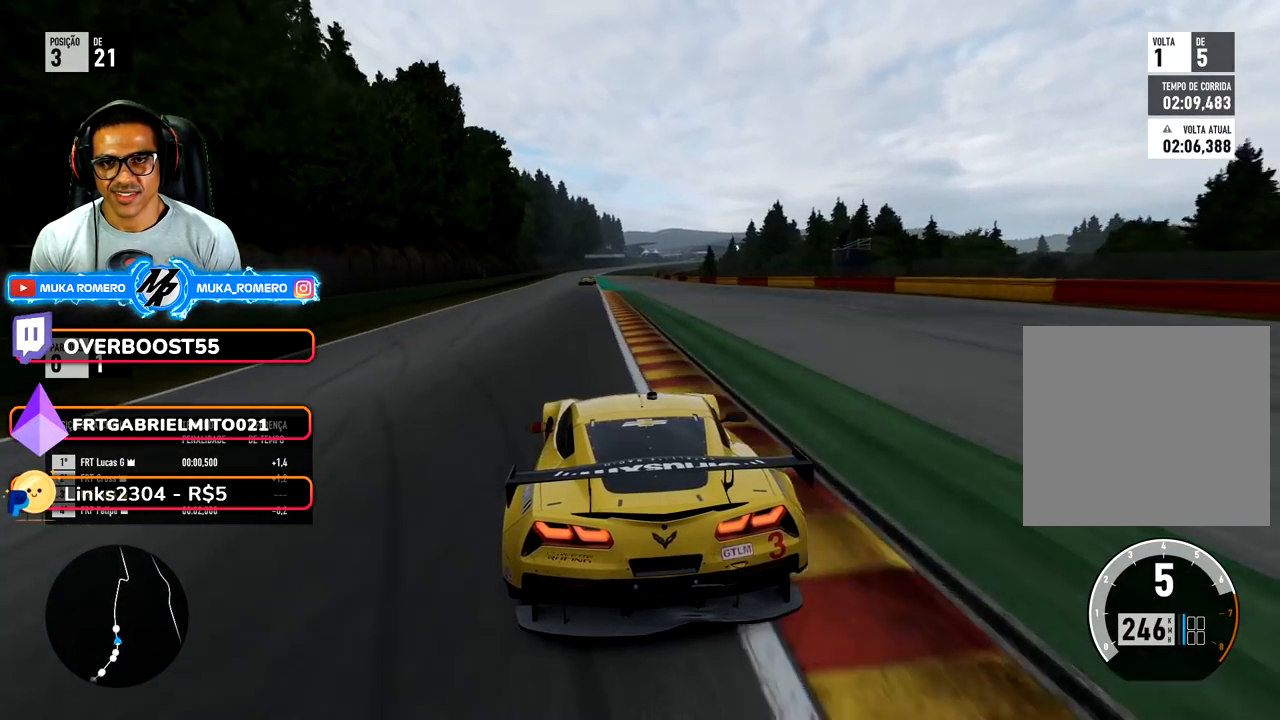
{"buttons": [], "left_stick": "center", "right_stick": "down", "events": [[50, "left_stick", "center"], [450, "right_stick", "down"]]}
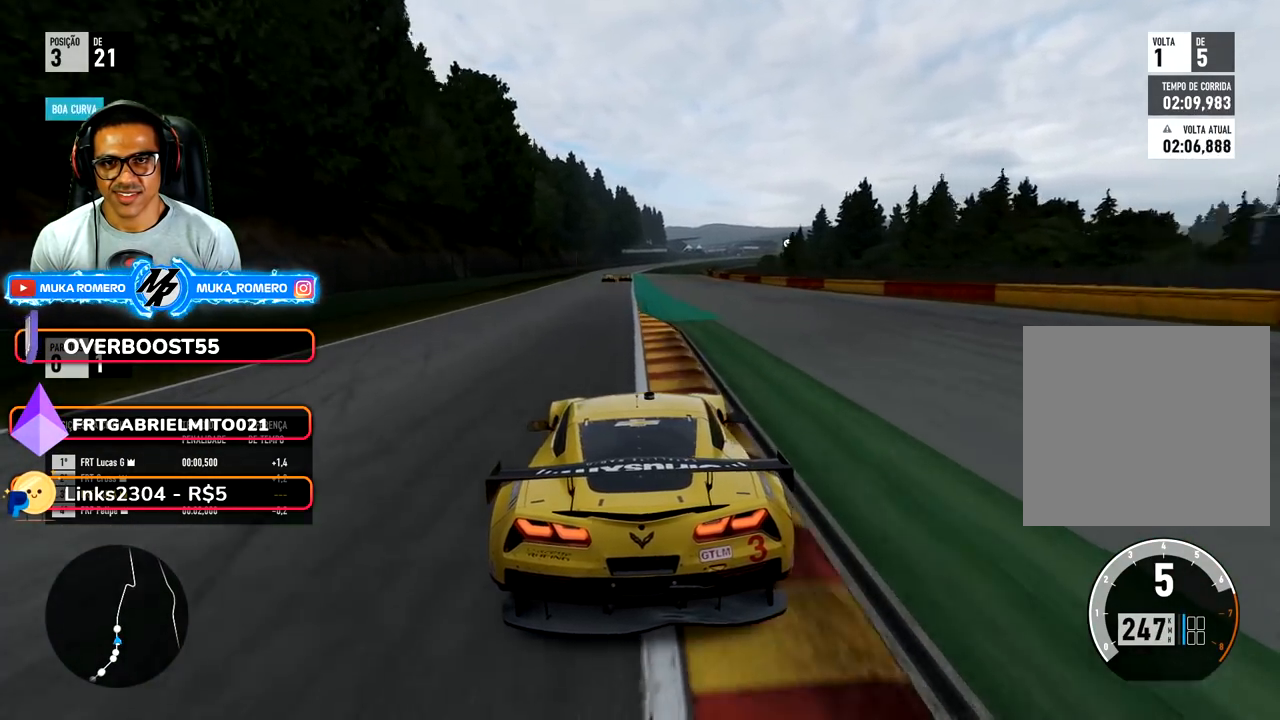
{"buttons": [], "left_stick": "center", "right_stick": "center", "events": [[317, "right_stick", "center"]]}
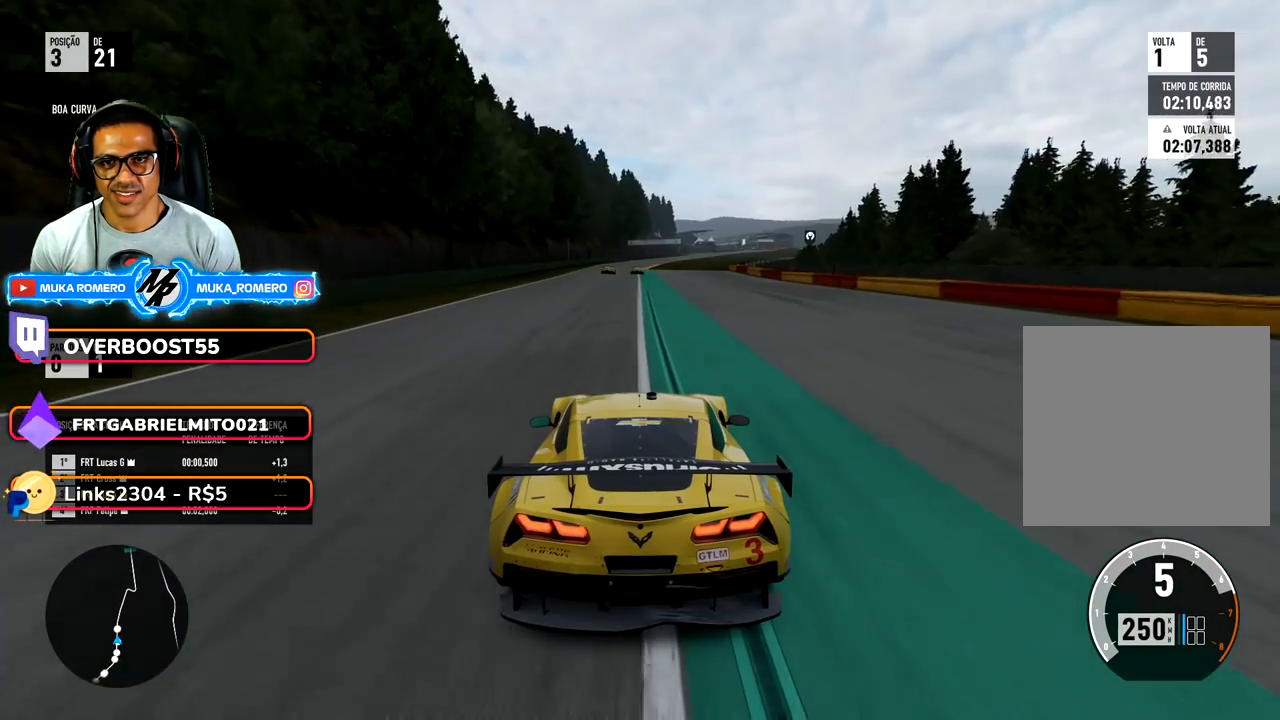
{"buttons": [], "left_stick": "center", "right_stick": "down", "events": [[217, "right_stick", "down"]]}
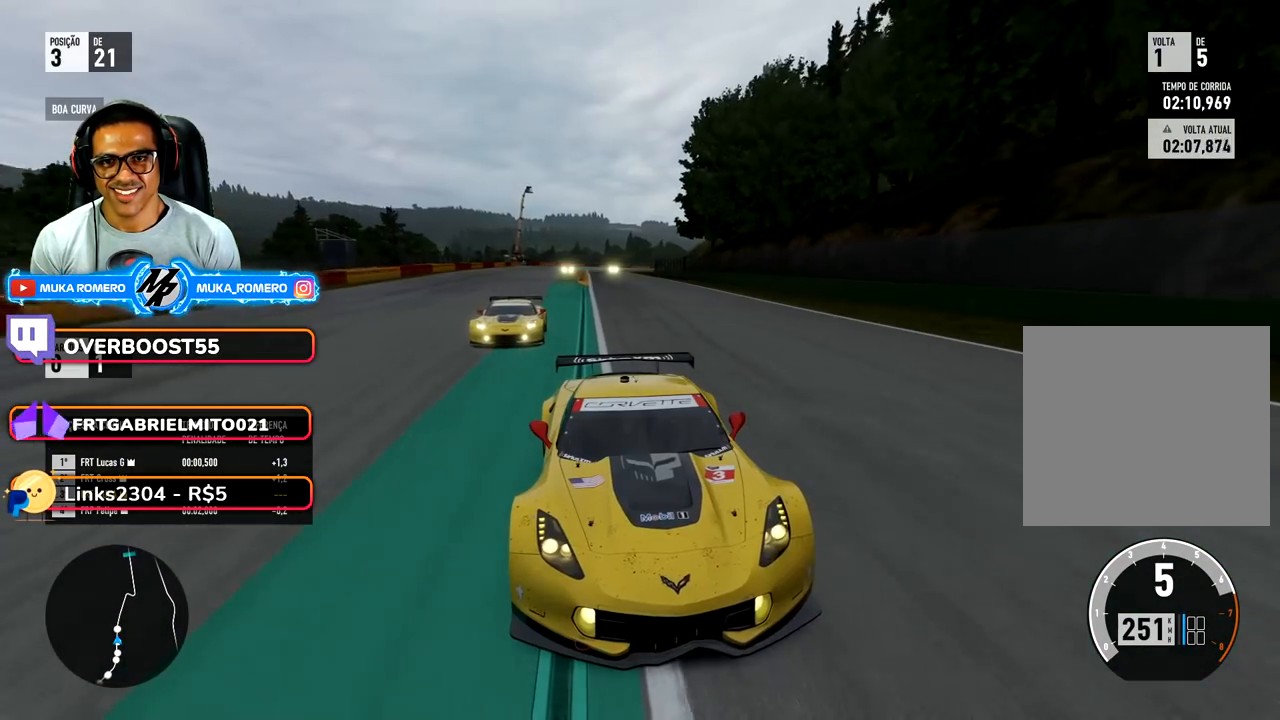
{"buttons": [], "left_stick": "center", "right_stick": "down", "events": []}
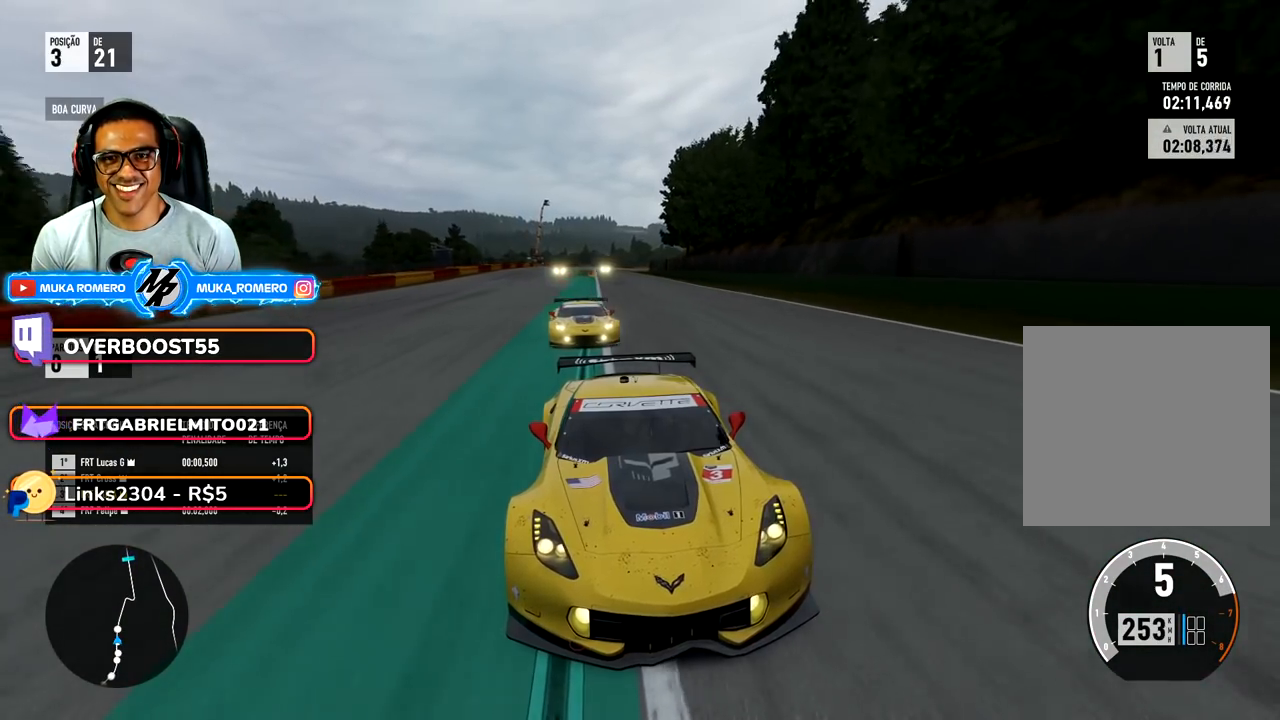
{"buttons": [], "left_stick": "right", "right_stick": "center", "events": [[100, "right_stick", "center"], [300, "left_stick", "right"], [367, "left_stick", "center"], [500, "left_stick", "right"]]}
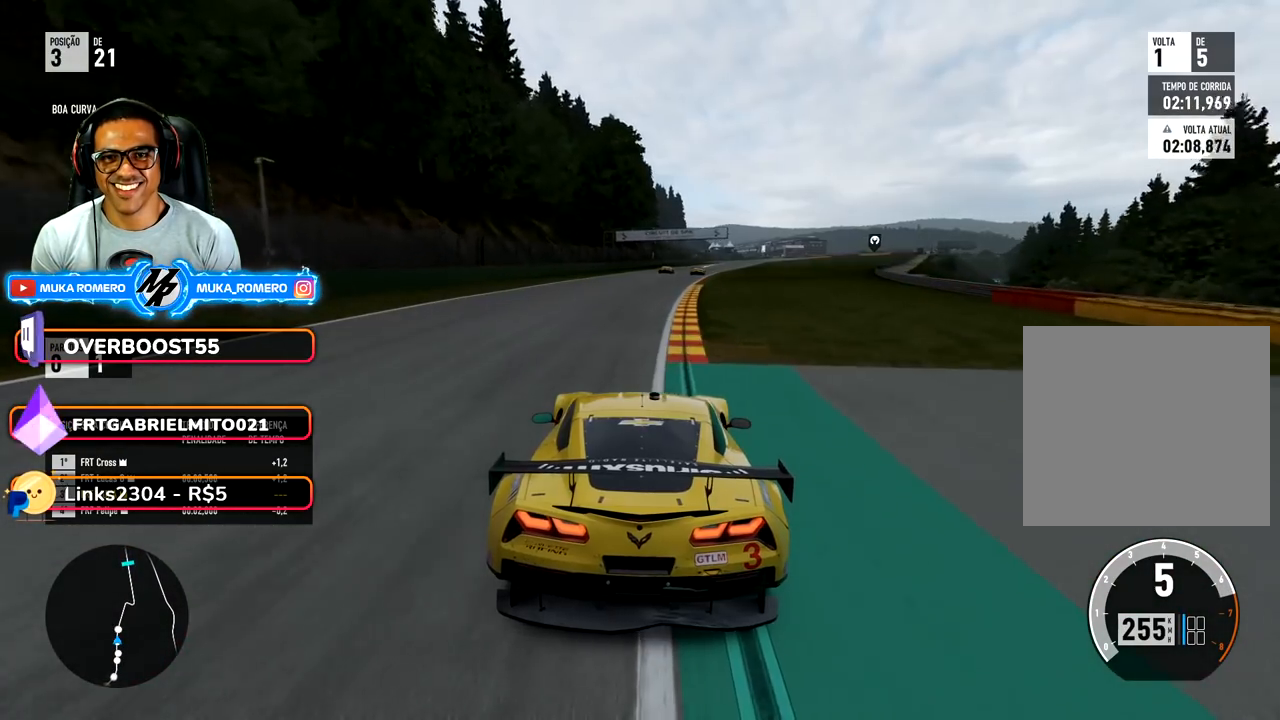
{"buttons": [], "left_stick": "right", "right_stick": "center", "events": [[250, "left_stick", "center"], [367, "left_stick", "right"]]}
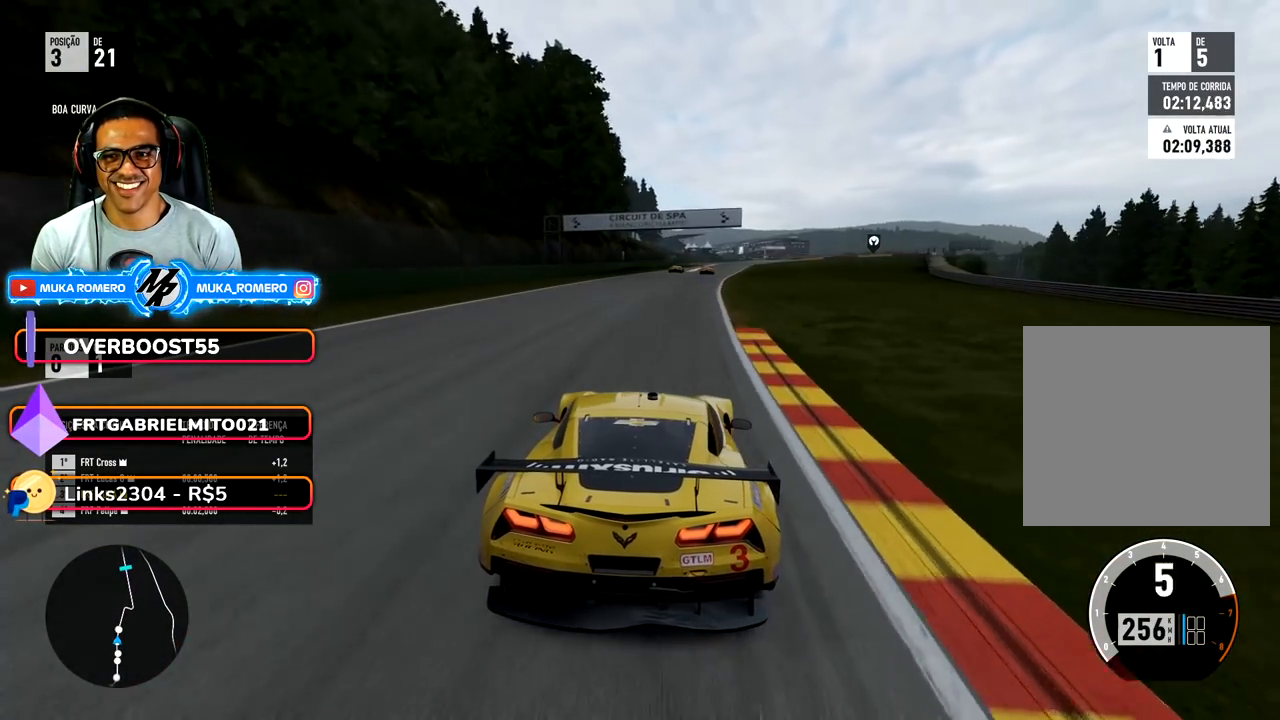
{"buttons": [], "left_stick": "center", "right_stick": "center", "events": [[100, "left_stick", "center"], [250, "left_stick", "right"], [450, "left_stick", "center"]]}
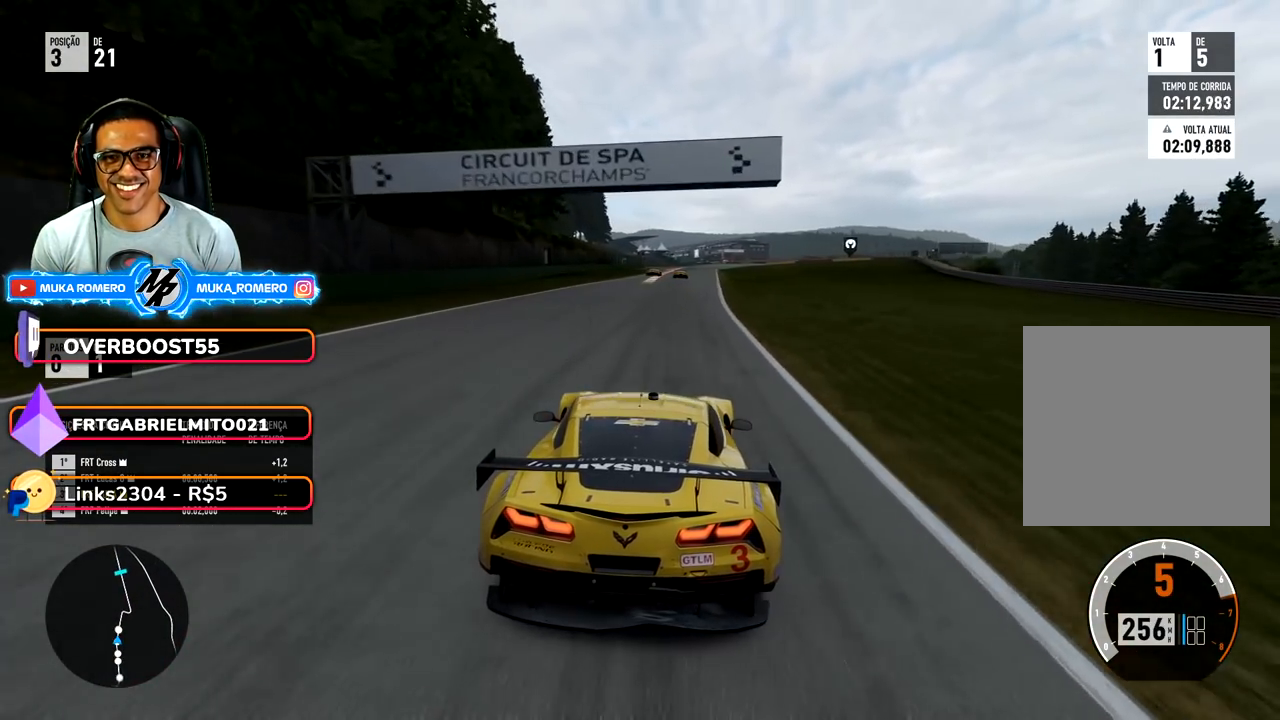
{"buttons": [], "left_stick": "center", "right_stick": "center", "events": []}
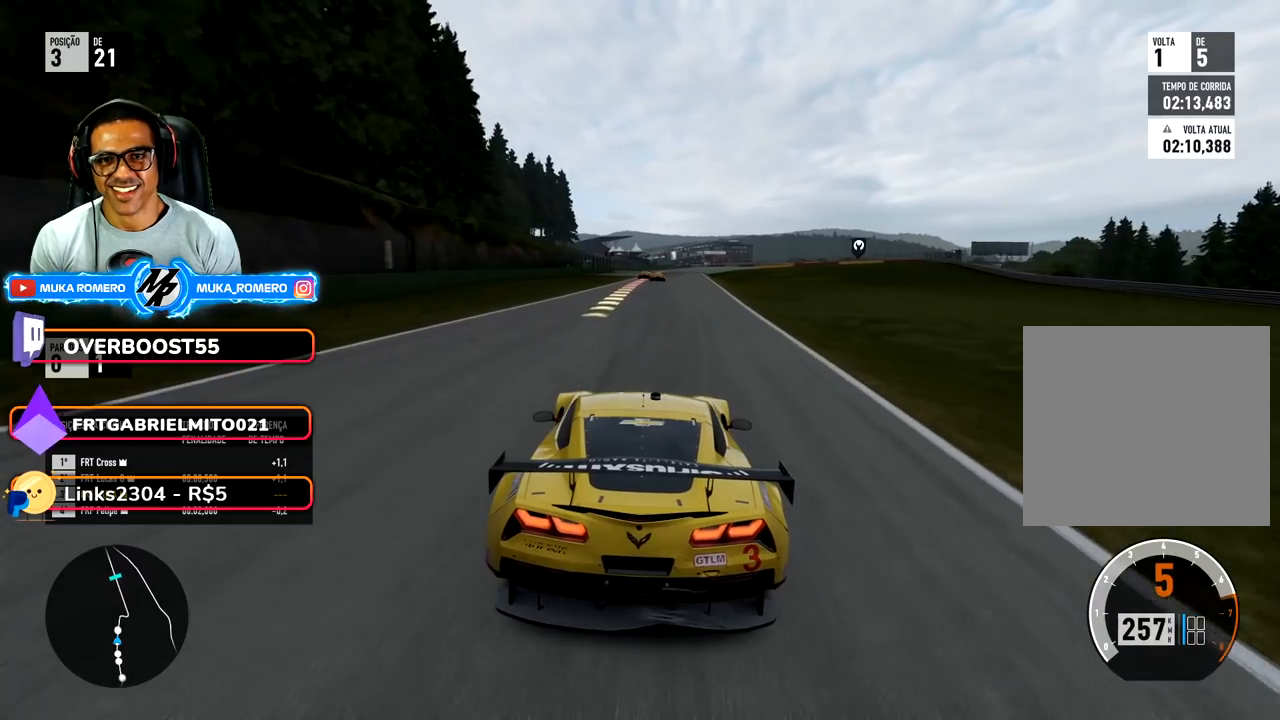
{"buttons": [], "left_stick": "center", "right_stick": "center", "events": [[250, "left_stick", "right"], [350, "left_stick", "center"]]}
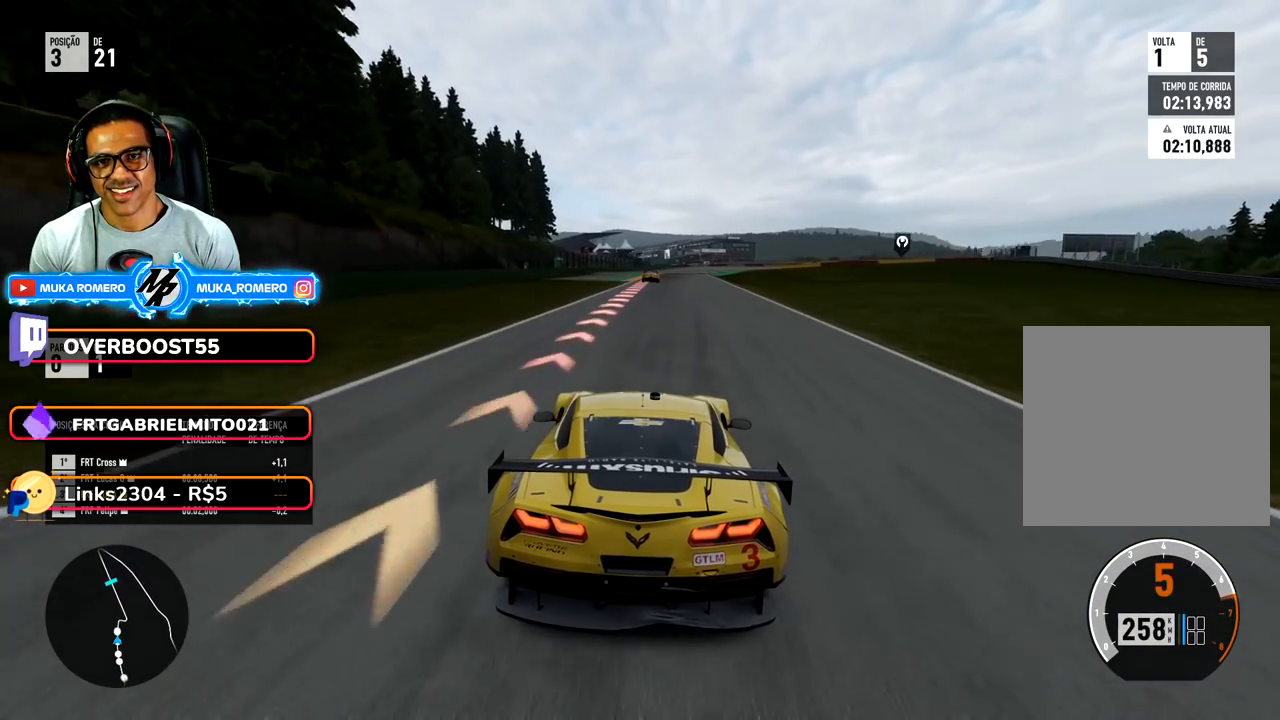
{"buttons": ["L2"], "left_stick": "center", "right_stick": "center", "events": [[17, "L2", "down"], [400, "X", "down"], [450, "X", "up"]]}
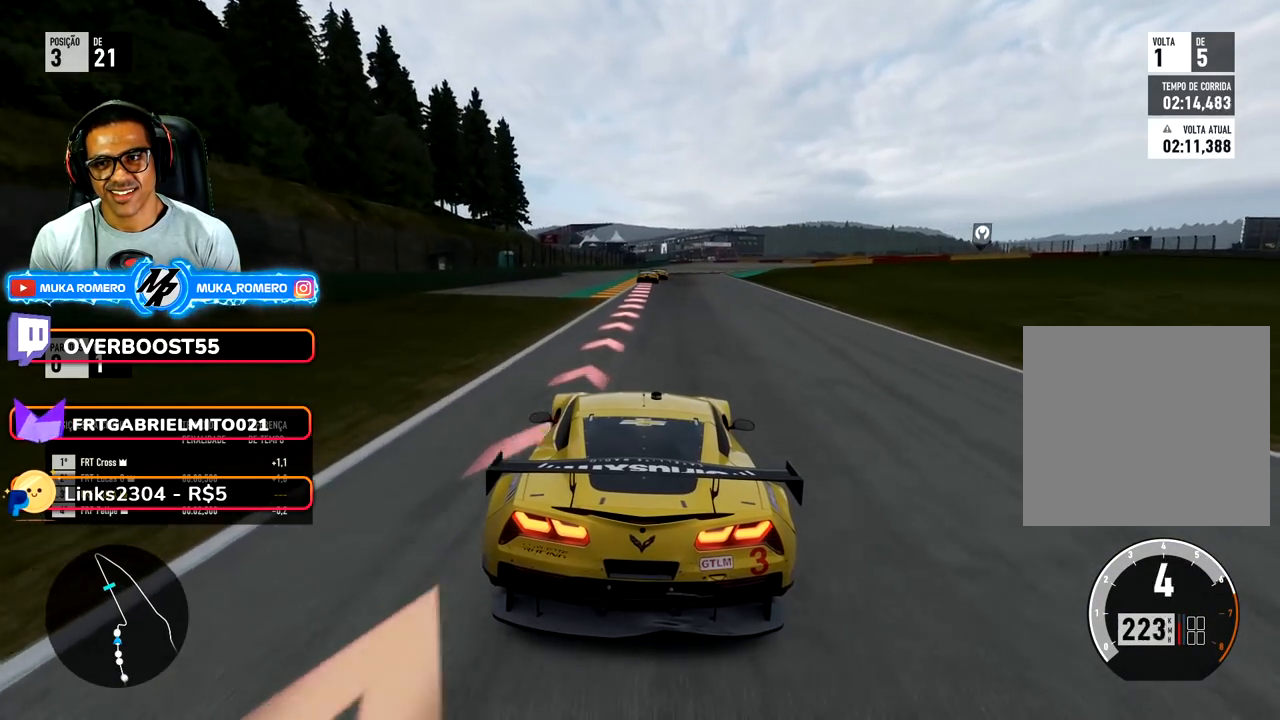
{"buttons": ["L2"], "left_stick": "center", "right_stick": "center", "events": [[233, "X", "down"], [233, "left_stick", "right"], [300, "X", "up"], [350, "left_stick", "center"]]}
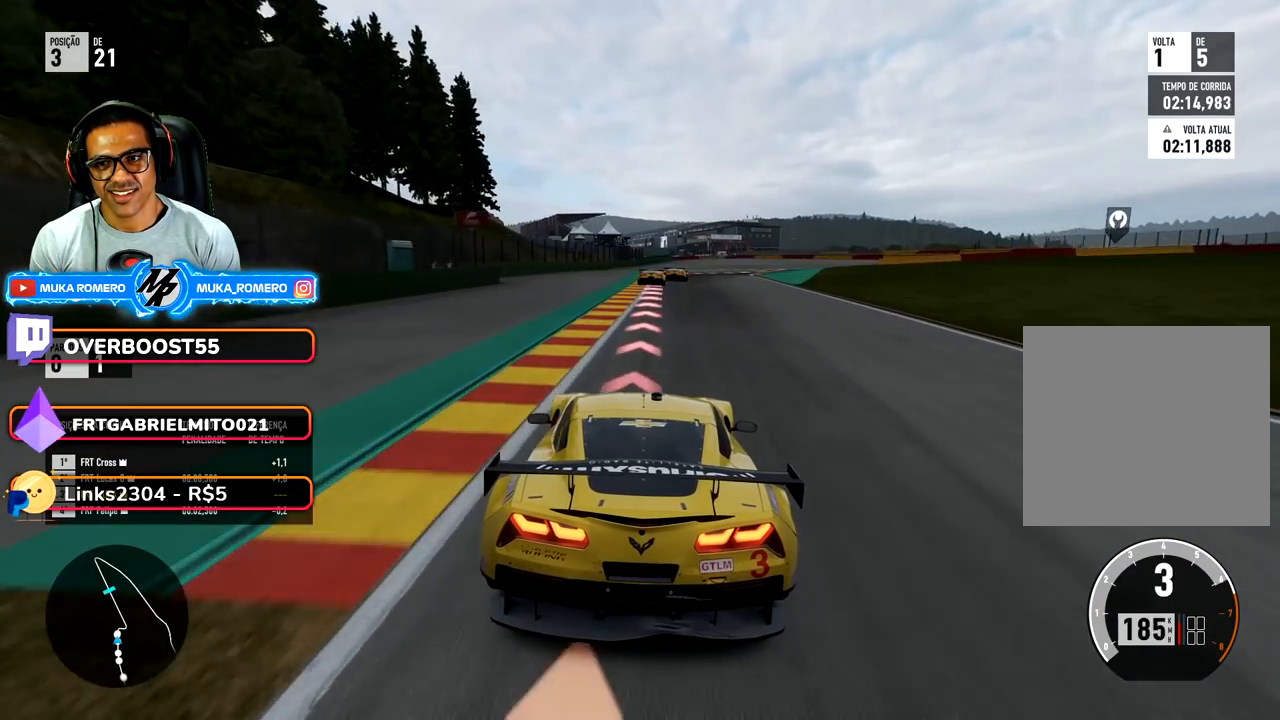
{"buttons": ["L2"], "left_stick": "right", "right_stick": "center", "events": [[17, "X", "down"], [67, "X", "up"], [133, "left_stick", "right"], [300, "left_stick", "center"], [483, "left_stick", "right"]]}
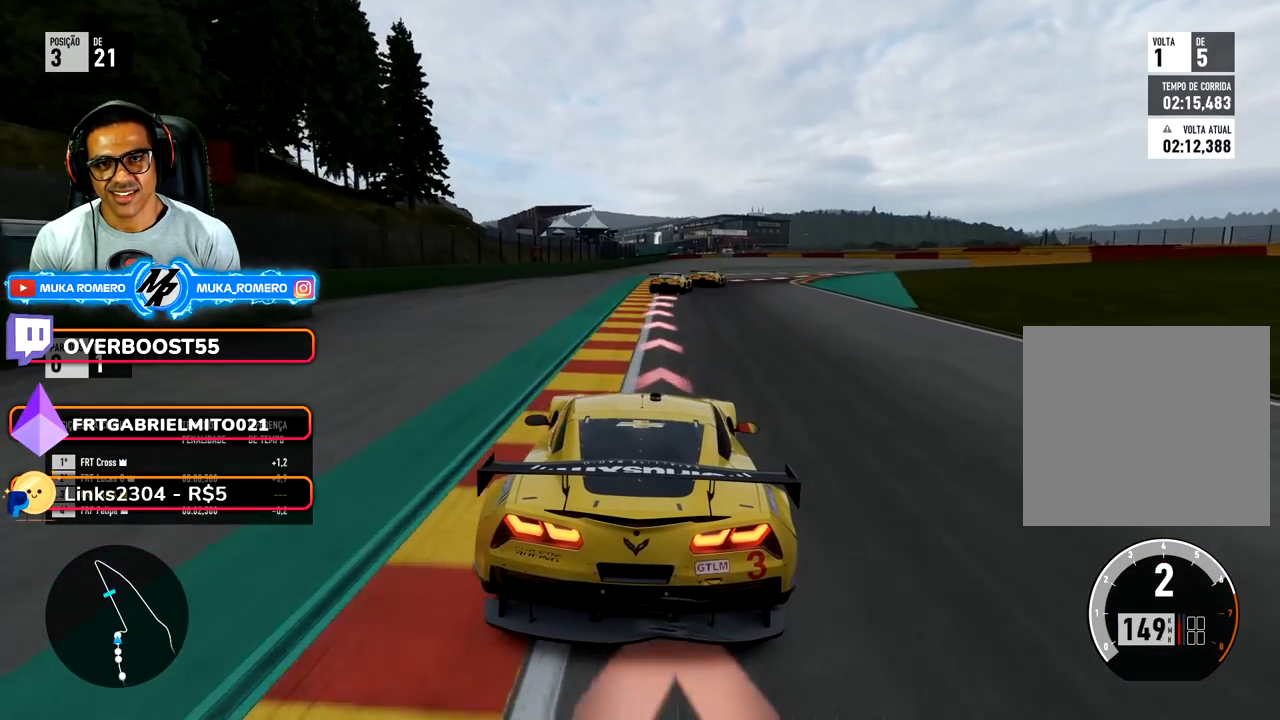
{"buttons": ["L2"], "left_stick": "right", "right_stick": "center", "events": [[267, "left_stick", "center"], [400, "left_stick", "right"]]}
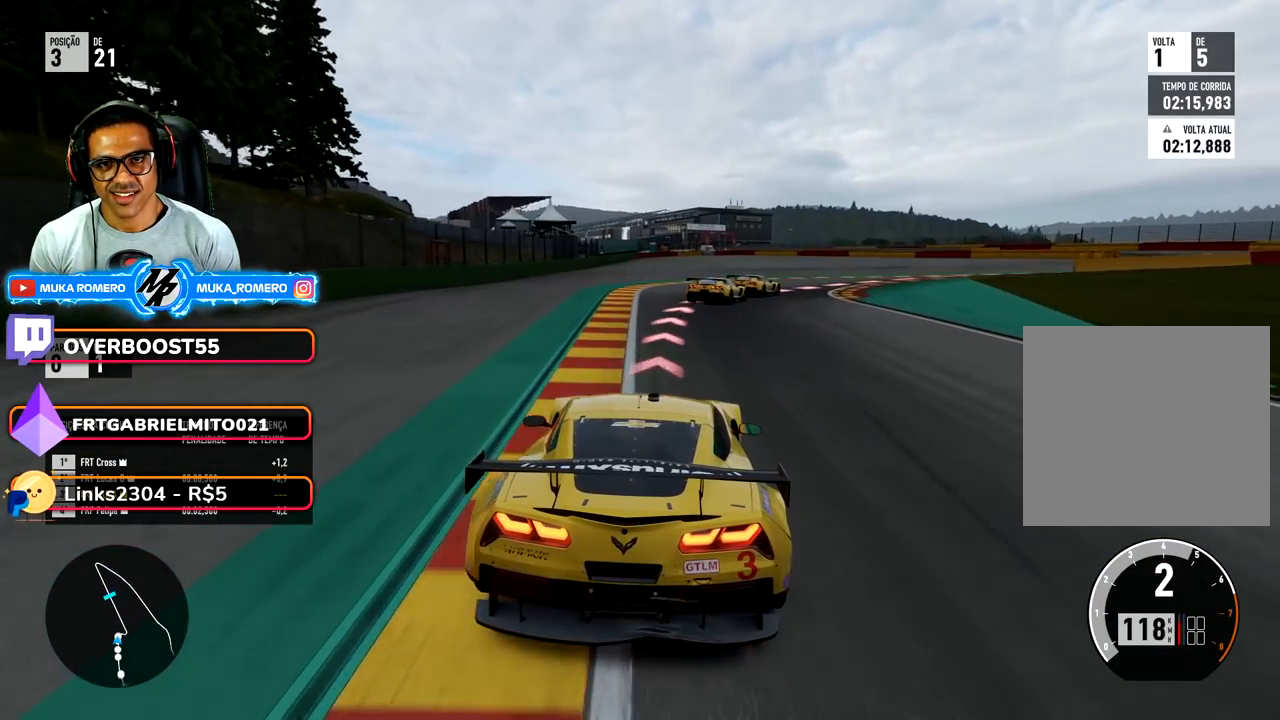
{"buttons": ["L2"], "left_stick": "right", "right_stick": "center", "events": [[100, "left_stick", "center"], [117, "X", "down"], [183, "X", "up"], [183, "left_stick", "right"]]}
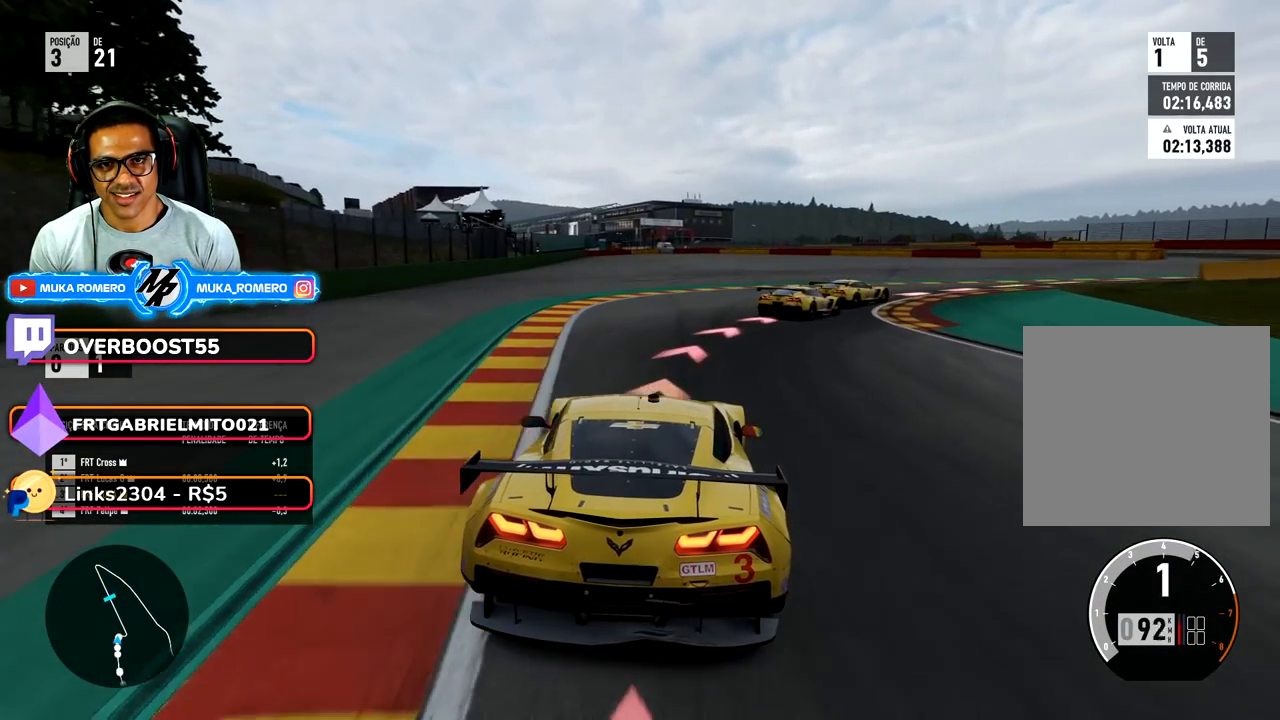
{"buttons": [], "left_stick": "right", "right_stick": "center", "events": [[17, "B", "down"], [33, "B", "up"], [433, "L2", "up"]]}
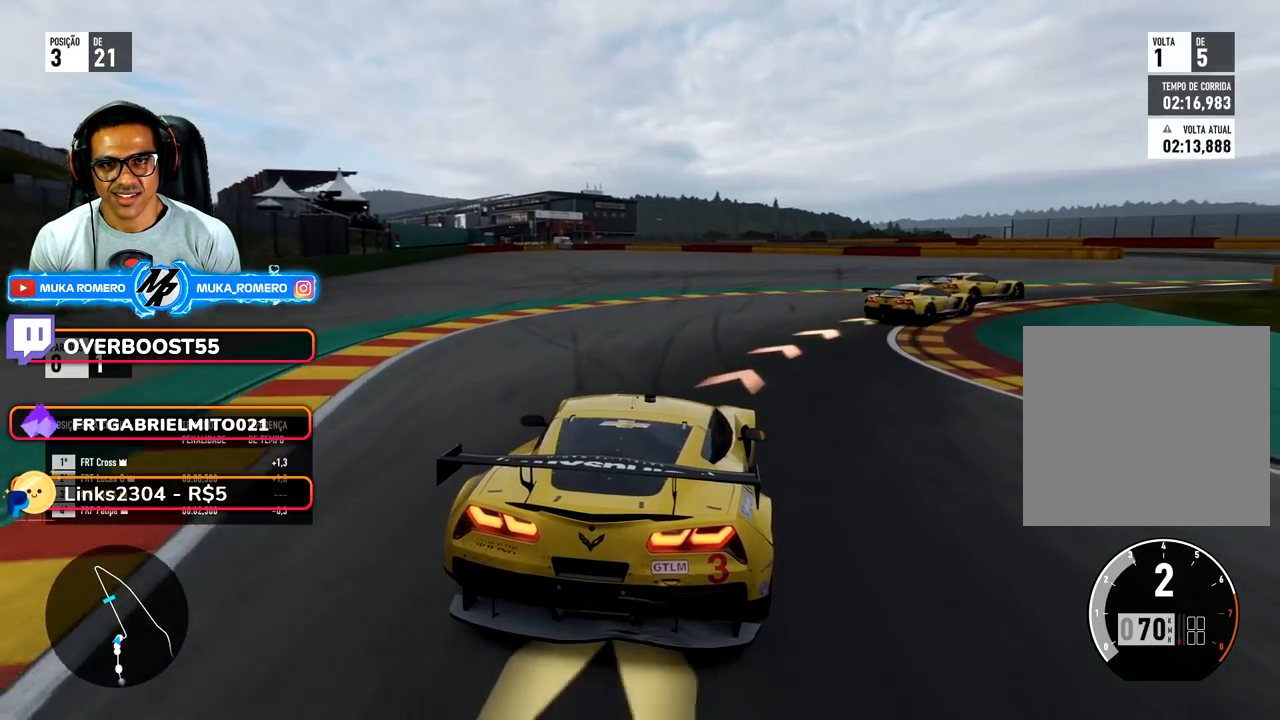
{"buttons": [], "left_stick": "right", "right_stick": "center", "events": []}
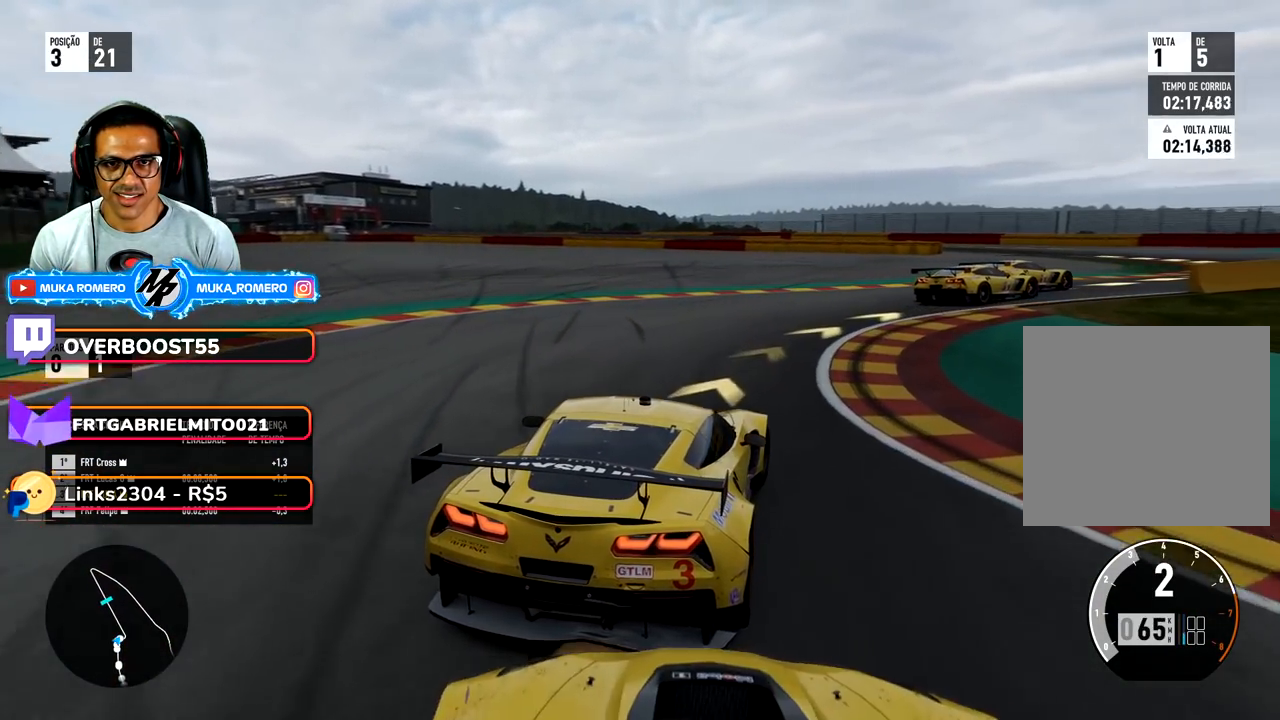
{"buttons": [], "left_stick": "right", "right_stick": "center", "events": []}
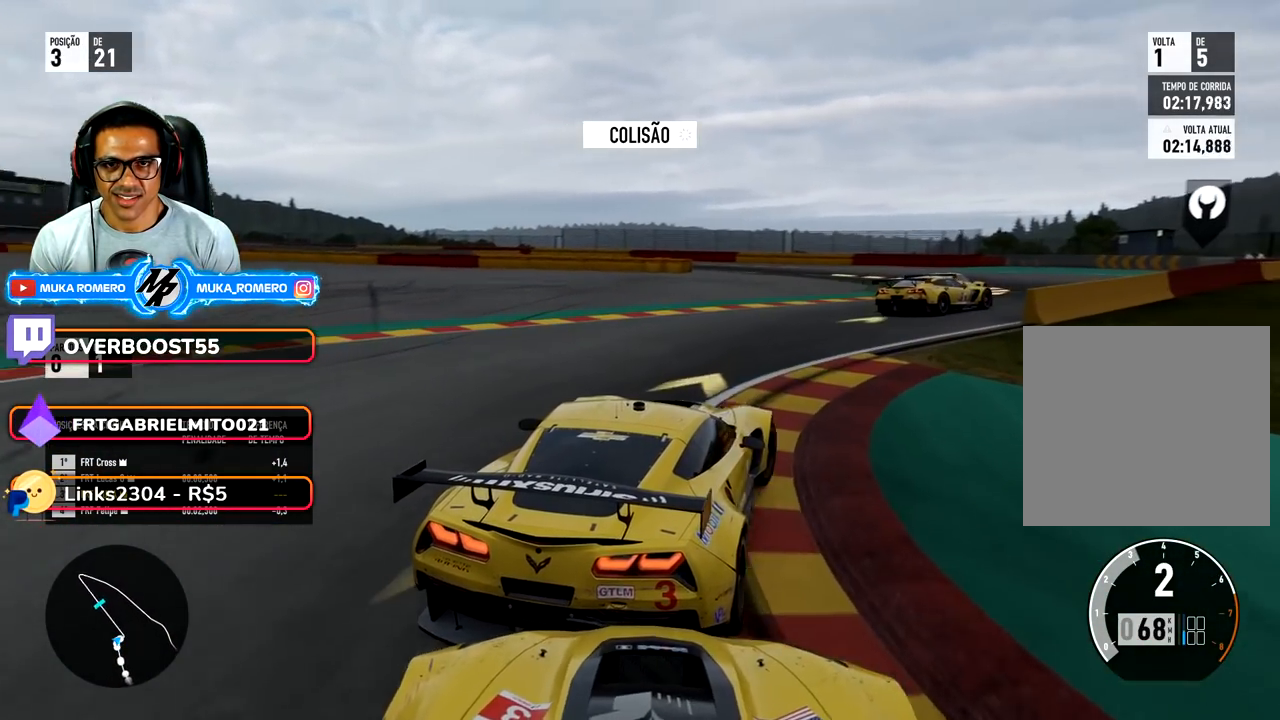
{"buttons": [], "left_stick": "center", "right_stick": "center", "events": [[433, "left_stick", "center"]]}
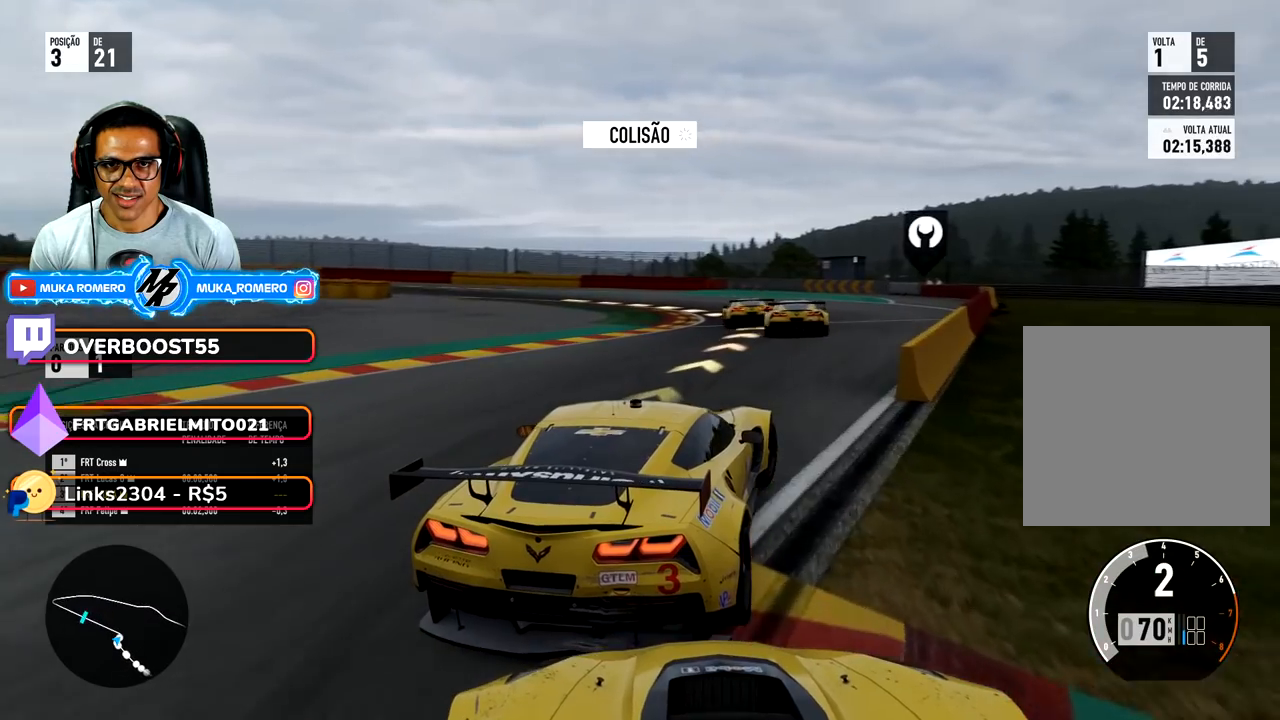
{"buttons": [], "left_stick": "center", "right_stick": "center", "events": [[117, "left_stick", "down-left"], [333, "left_stick", "center"]]}
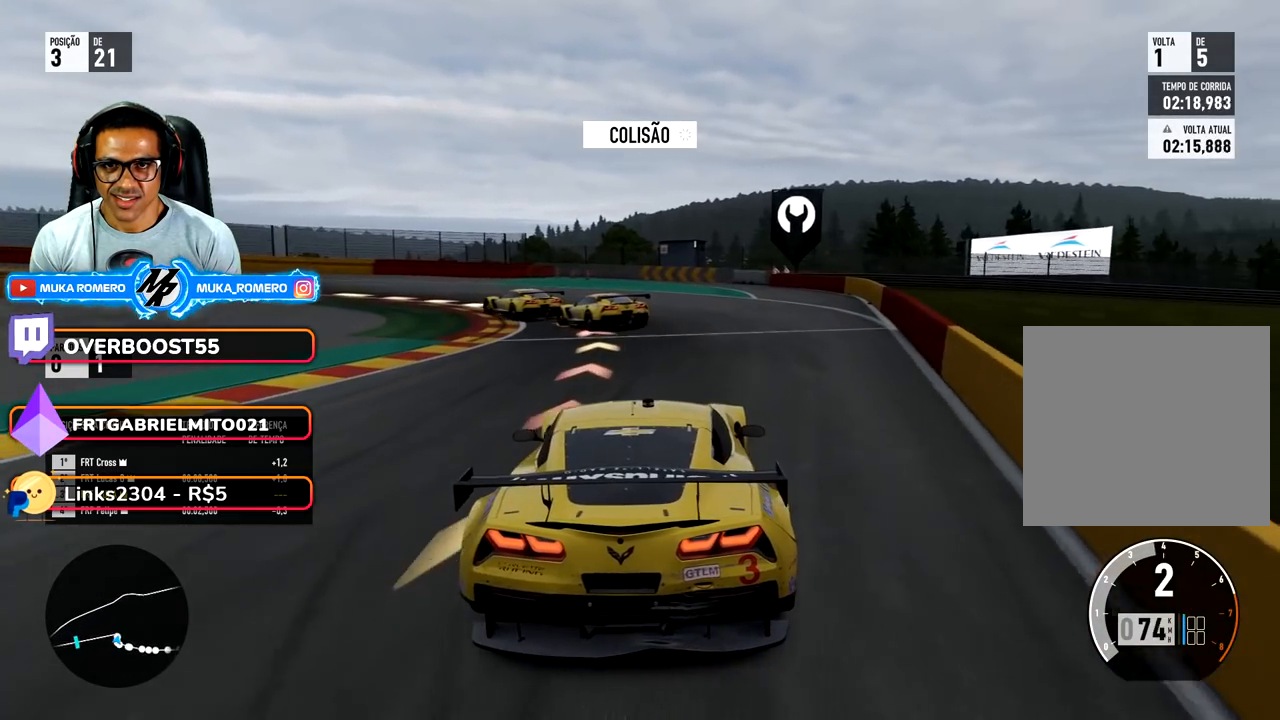
{"buttons": [], "left_stick": "down-left", "right_stick": "center", "events": [[33, "left_stick", "down-left"], [217, "L2", "down"], [350, "L2", "up"]]}
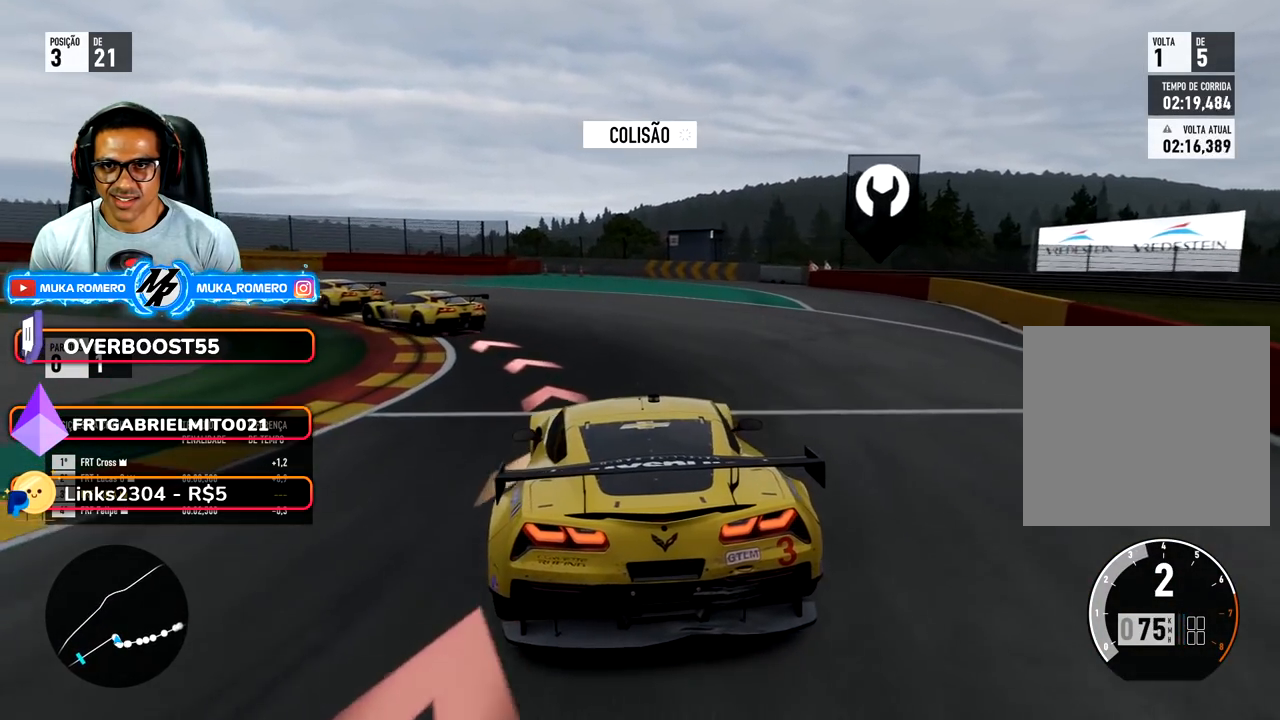
{"buttons": [], "left_stick": "down-left", "right_stick": "center", "events": []}
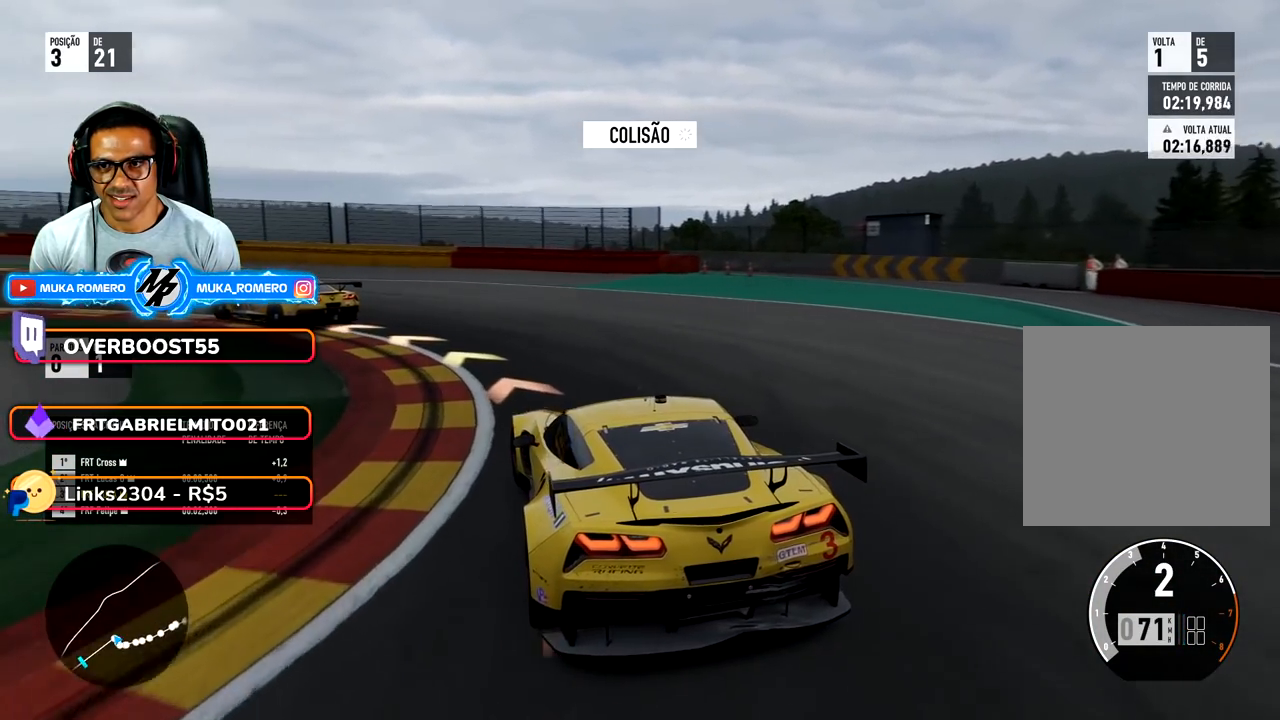
{"buttons": [], "left_stick": "down-left", "right_stick": "center", "events": []}
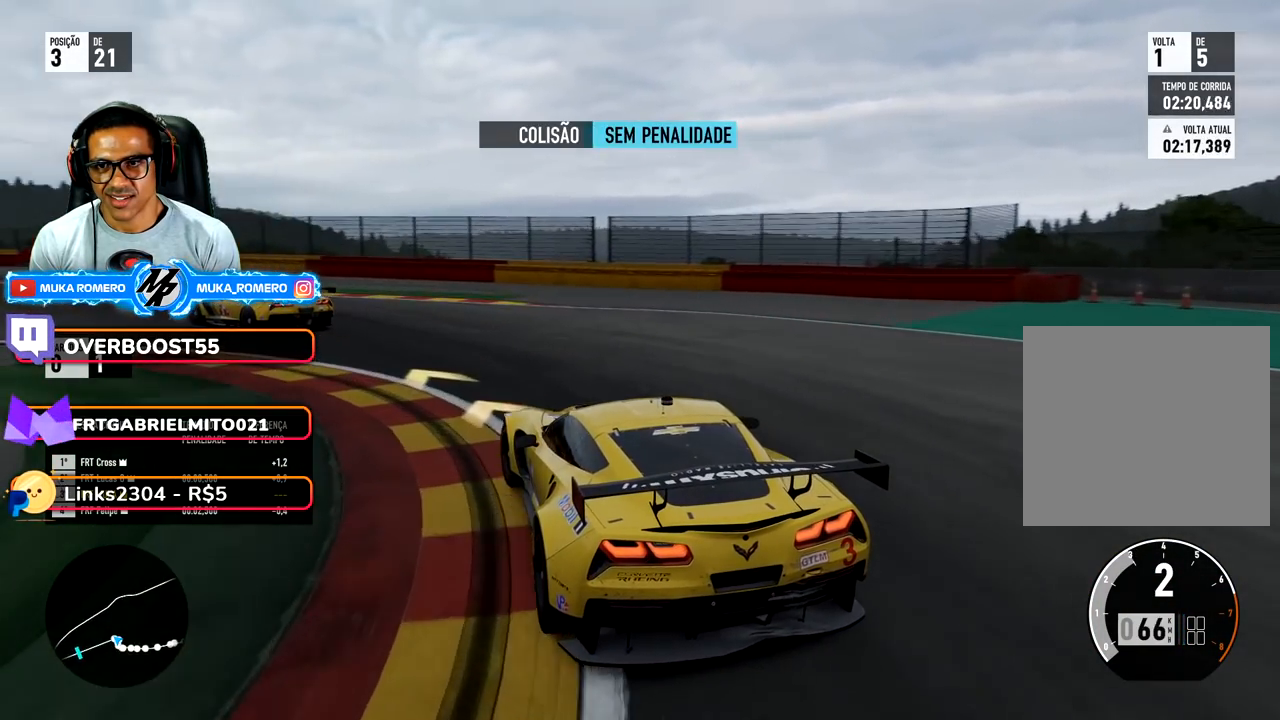
{"buttons": [], "left_stick": "down-left", "right_stick": "center", "events": []}
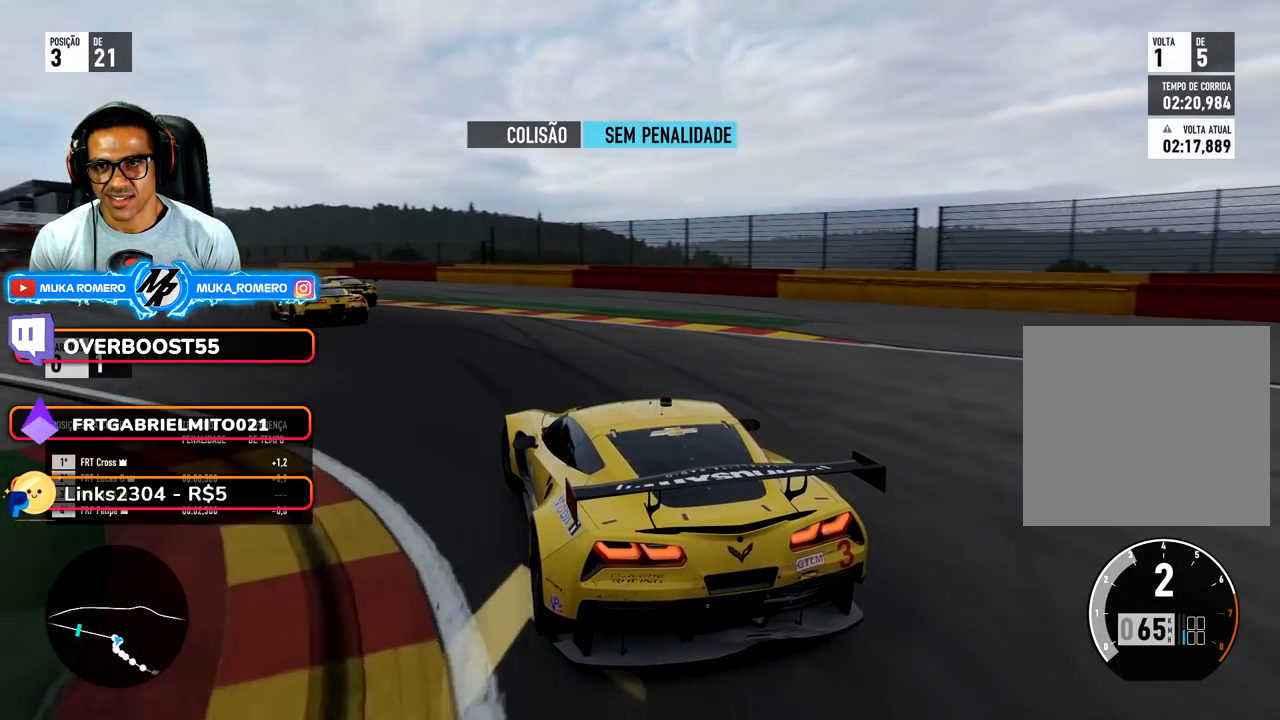
{"buttons": [], "left_stick": "down-left", "right_stick": "center", "events": [[283, "left_stick", "center"], [433, "left_stick", "down-left"]]}
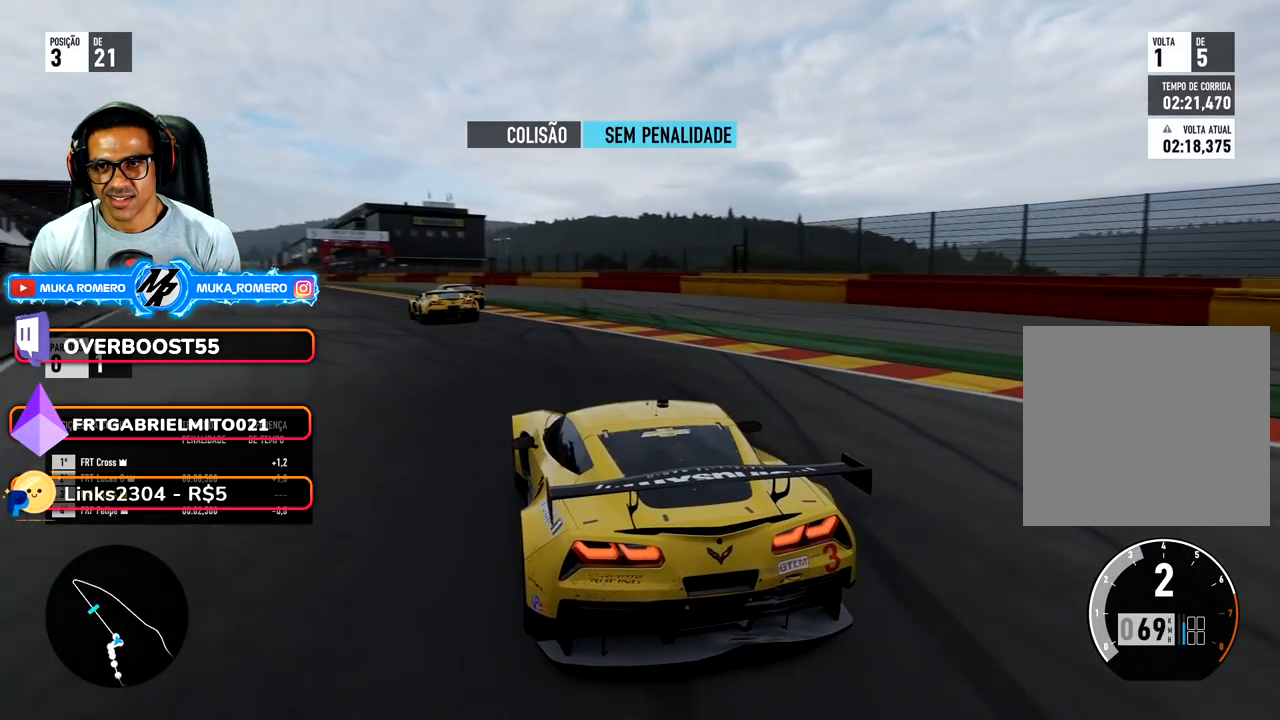
{"buttons": [], "left_stick": "down-left", "right_stick": "center", "events": [[300, "left_stick", "center"], [383, "left_stick", "down-left"]]}
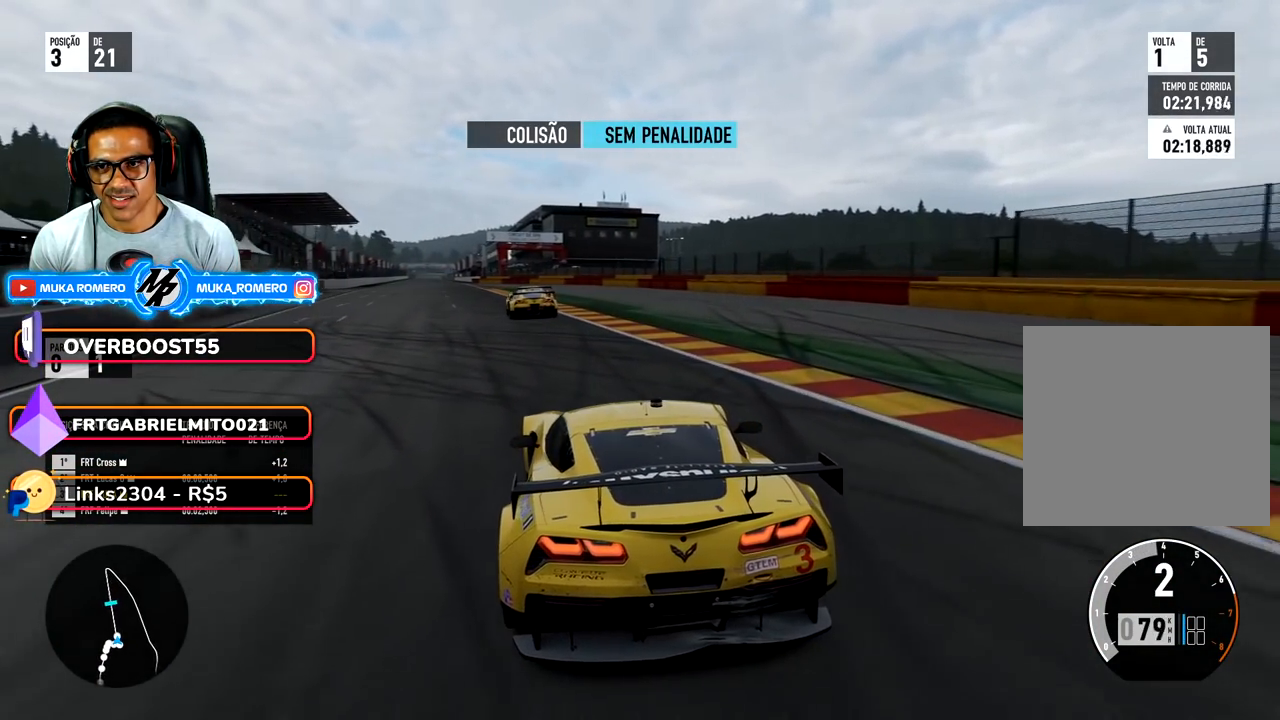
{"buttons": [], "left_stick": "center", "right_stick": "center", "events": [[300, "left_stick", "center"]]}